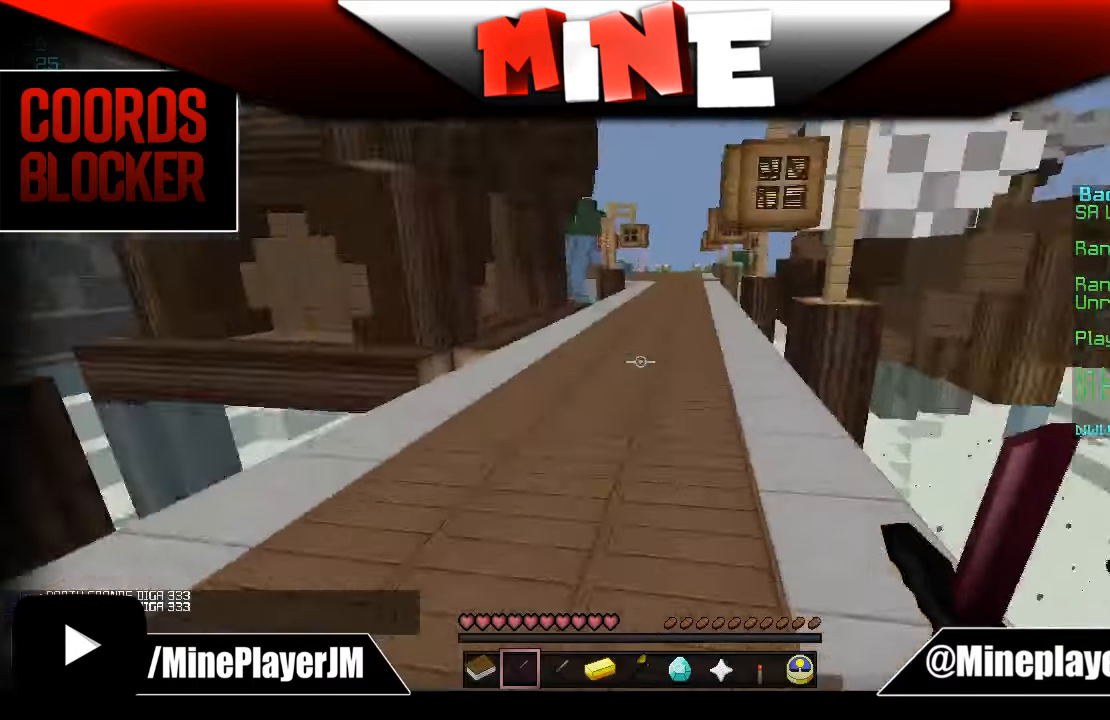
Gameplay with keyboard and mouse; each line is a JSON object with the keys and mouse buttons held at the frame after it. "events" lists presses ("down") and releases ("up") of "a", "d", "s", "w", "mouse_left" and "mouse_right" between this image and that frame as [ms after this image, input, new state], when the widget could be followed in between. "mouse_left", "mouse_right" = the "left", "right" buttons of the "mouse" list. No other keys are recorded. Fast repeated clicks can show as one long hold. Mouse movement is not recorded.
{"keys": ["w"], "mouse": [], "events": [[200, "d", "up"]]}
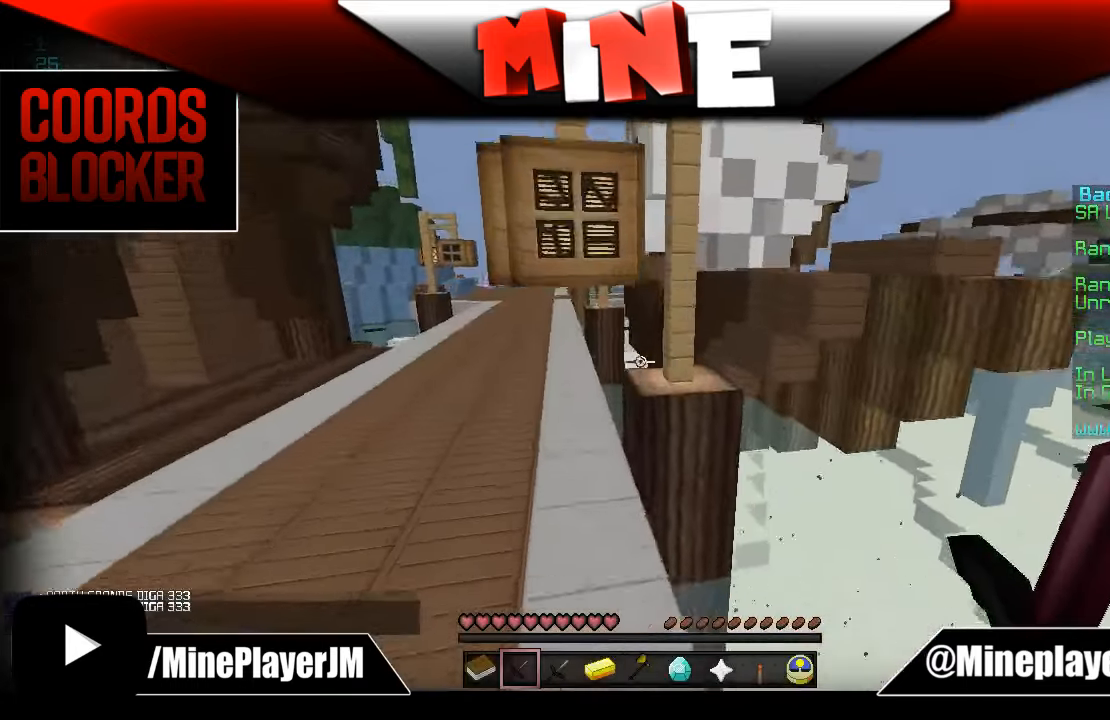
{"keys": ["w"], "mouse": [], "events": [[100, "a", "down"], [384, "a", "up"]]}
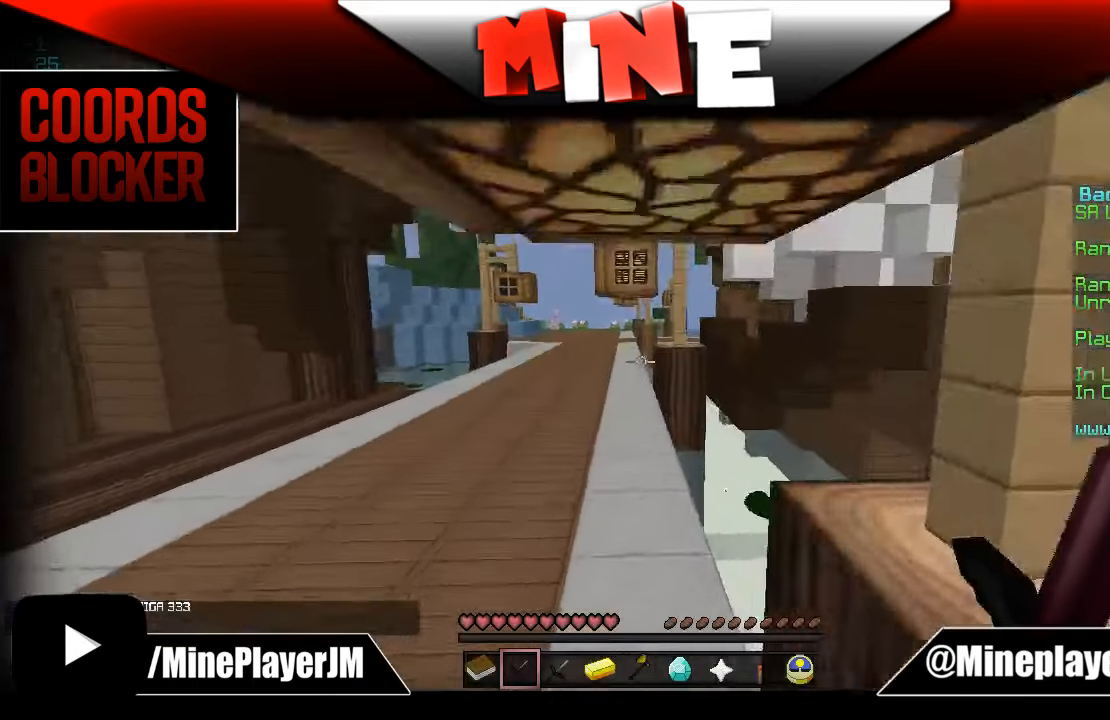
{"keys": ["w"], "mouse": [], "events": []}
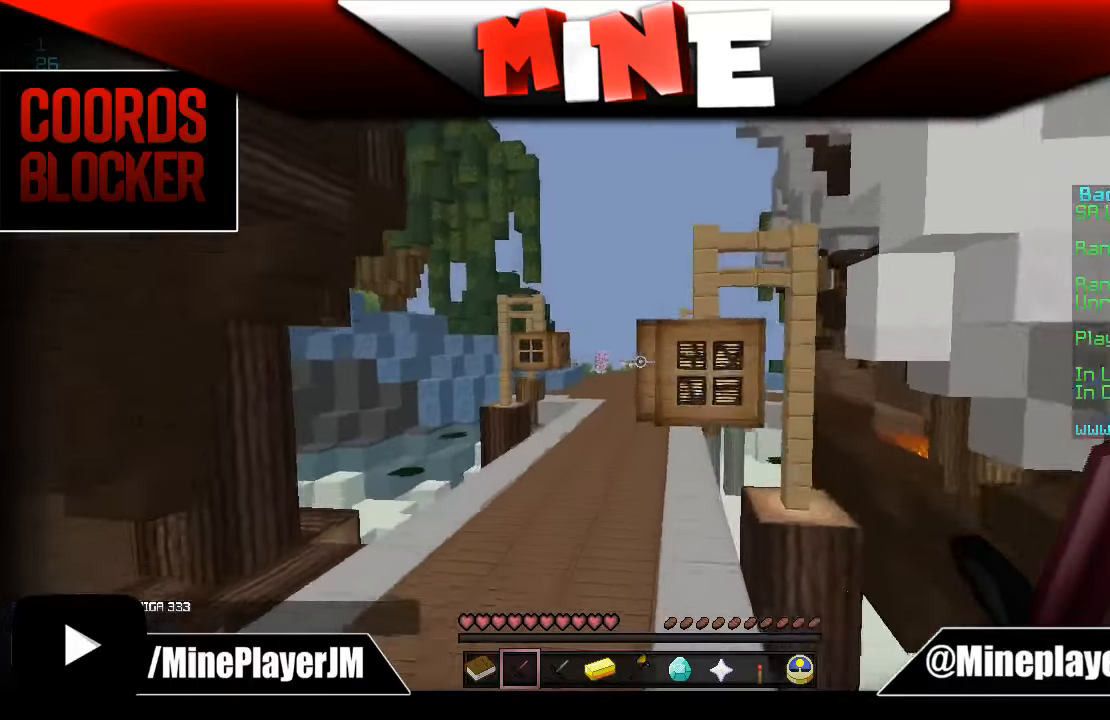
{"keys": ["w"], "mouse": [], "events": [[284, "d", "down"], [450, "d", "up"]]}
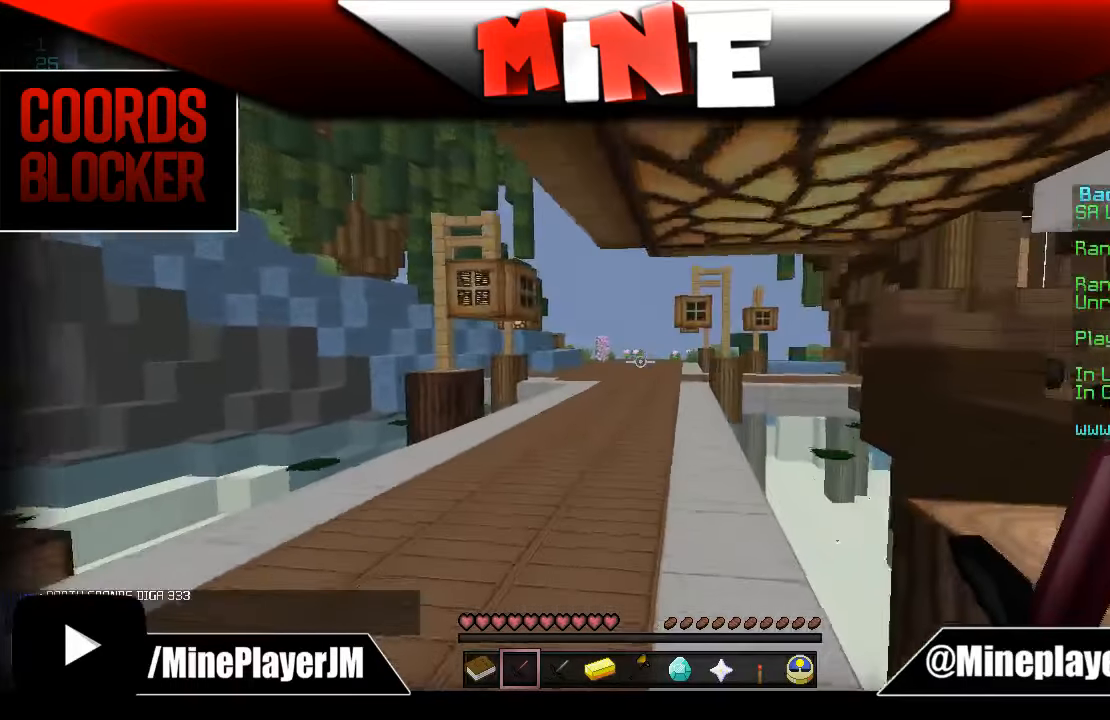
{"keys": ["w"], "mouse": [], "events": []}
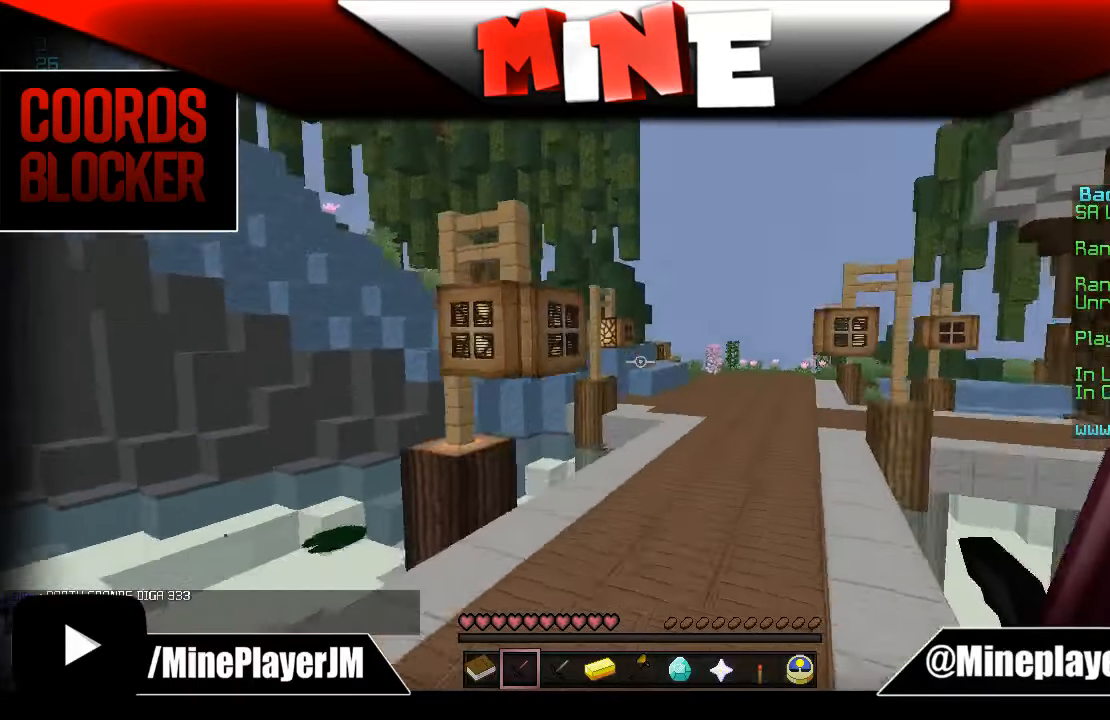
{"keys": ["a", "w"], "mouse": [], "events": [[50, "a", "down"]]}
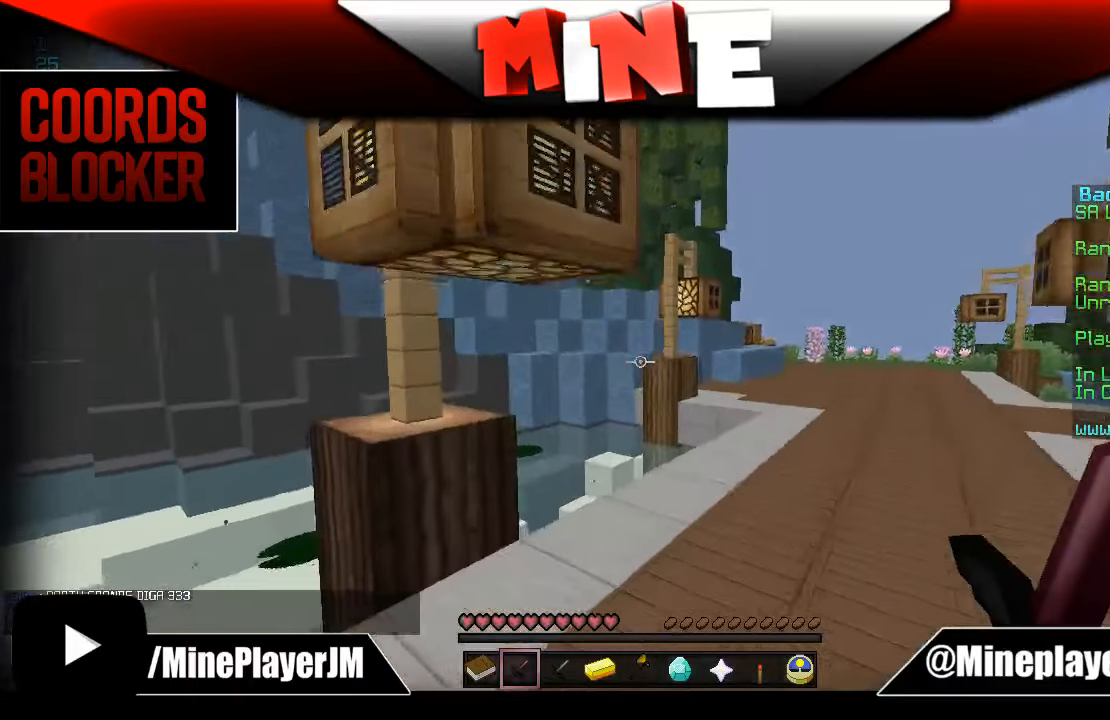
{"keys": ["w"], "mouse": [], "events": [[284, "a", "up"]]}
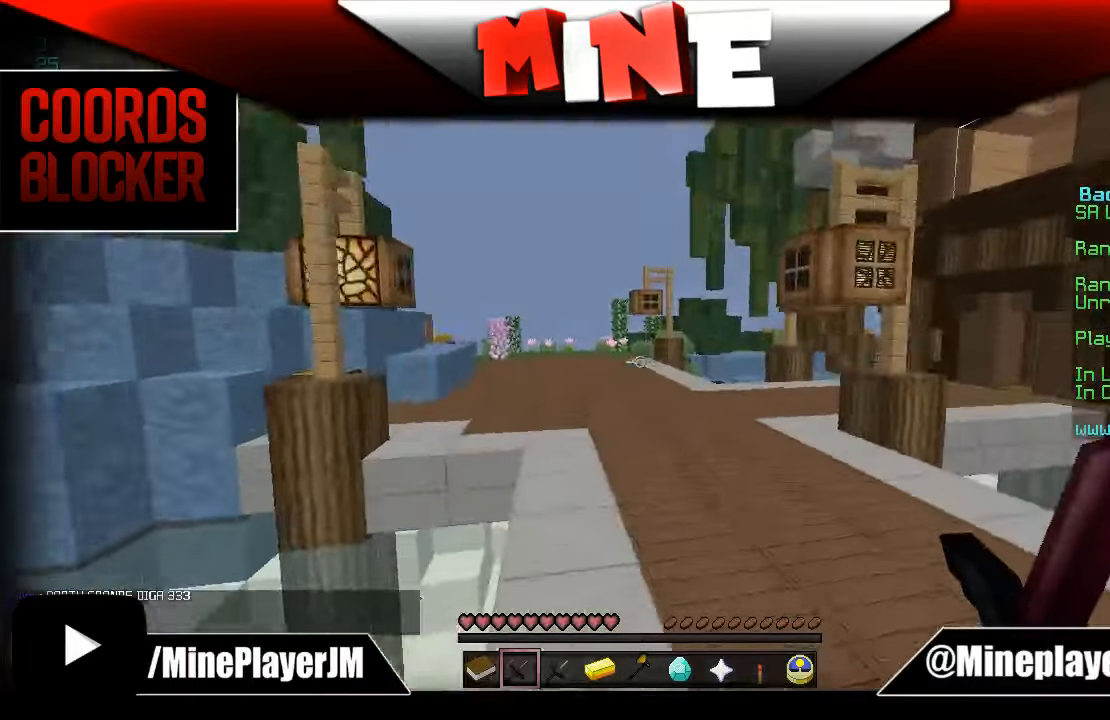
{"keys": ["d", "w"], "mouse": [], "events": [[184, "d", "down"]]}
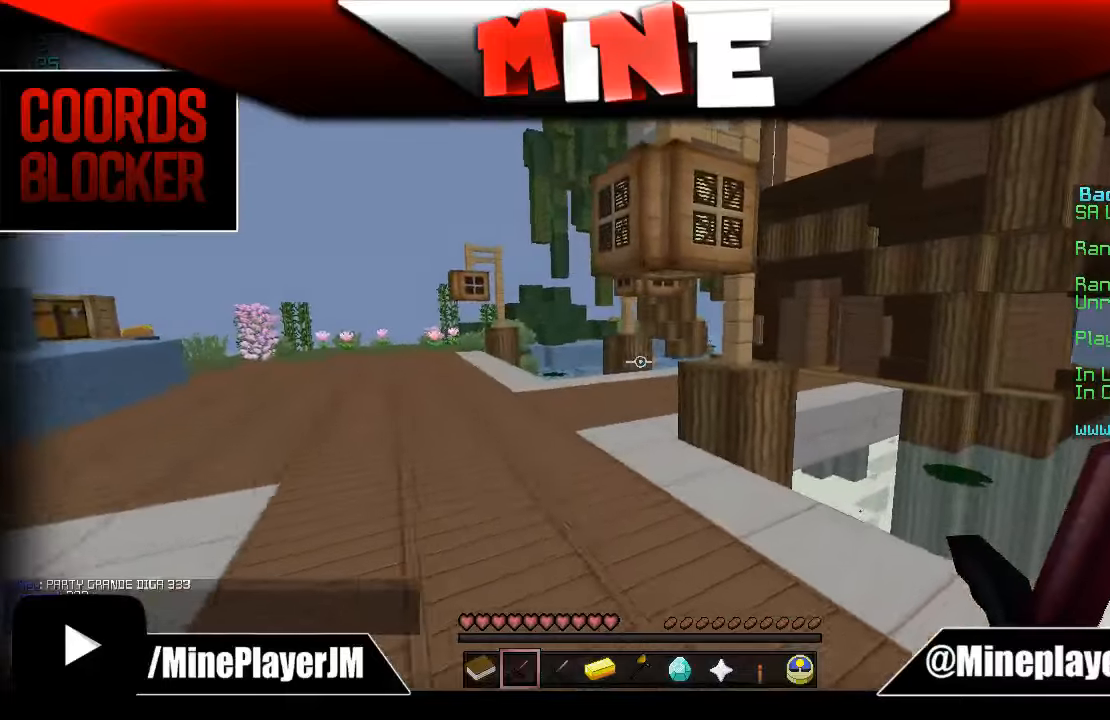
{"keys": ["w"], "mouse": [], "events": [[100, "d", "up"]]}
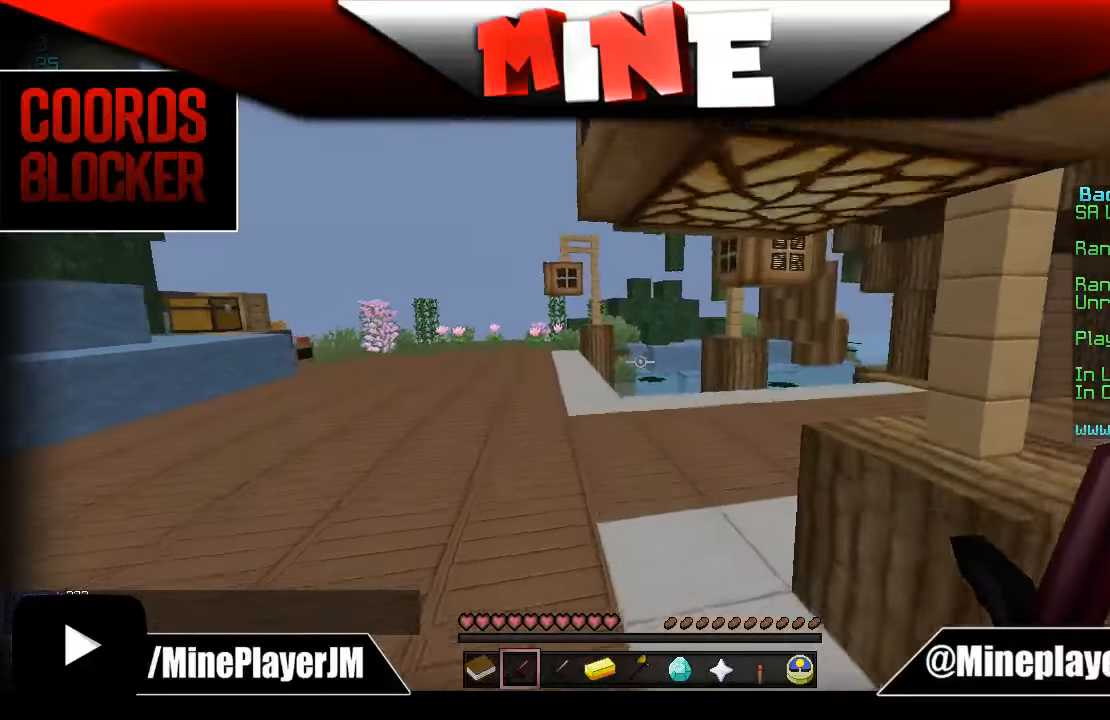
{"keys": ["w"], "mouse": [], "events": []}
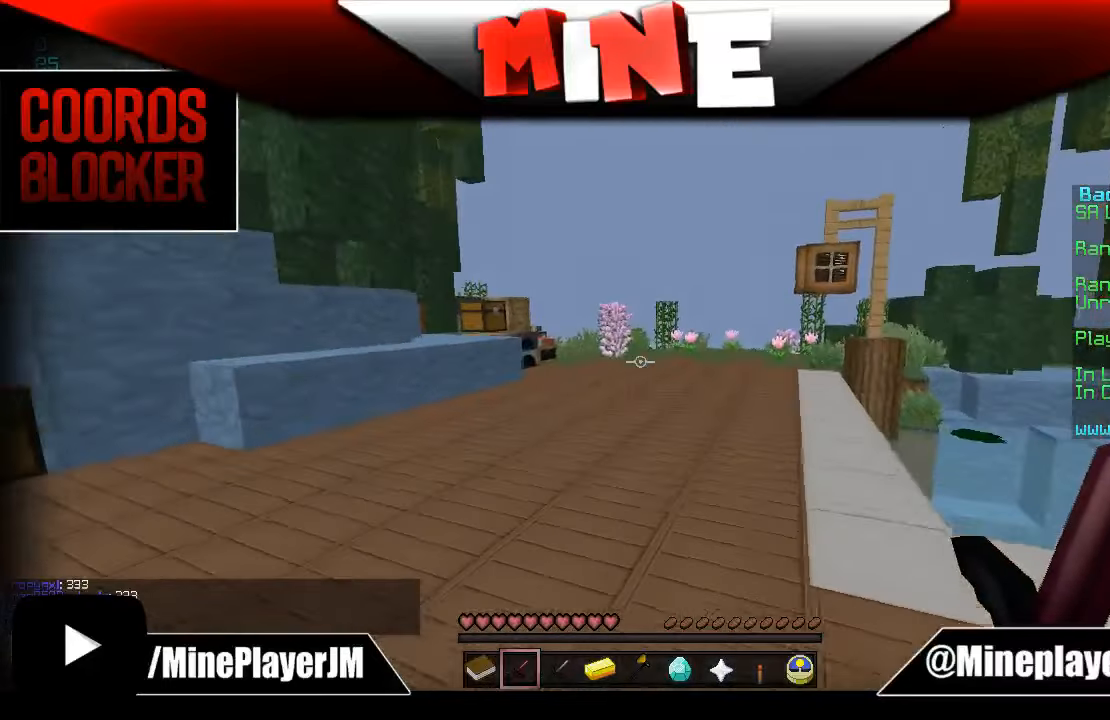
{"keys": ["a", "w"], "mouse": [], "events": [[250, "a", "down"]]}
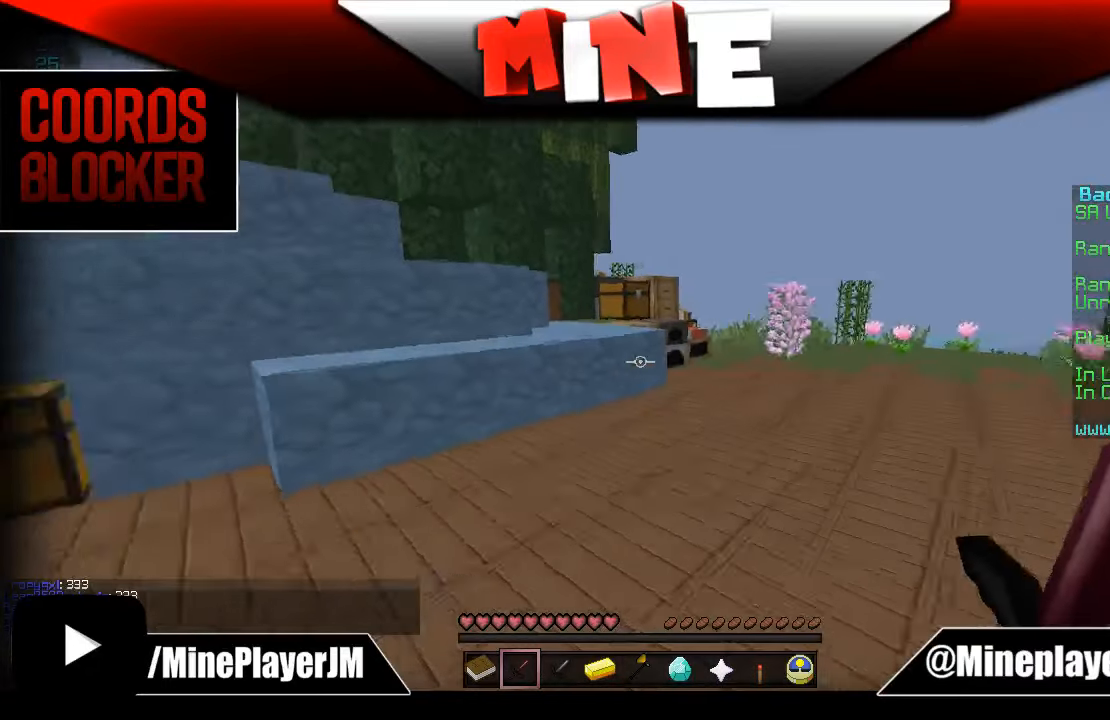
{"keys": ["w"], "mouse": [], "events": [[83, "a", "up"], [200, "d", "down"], [400, "d", "up"]]}
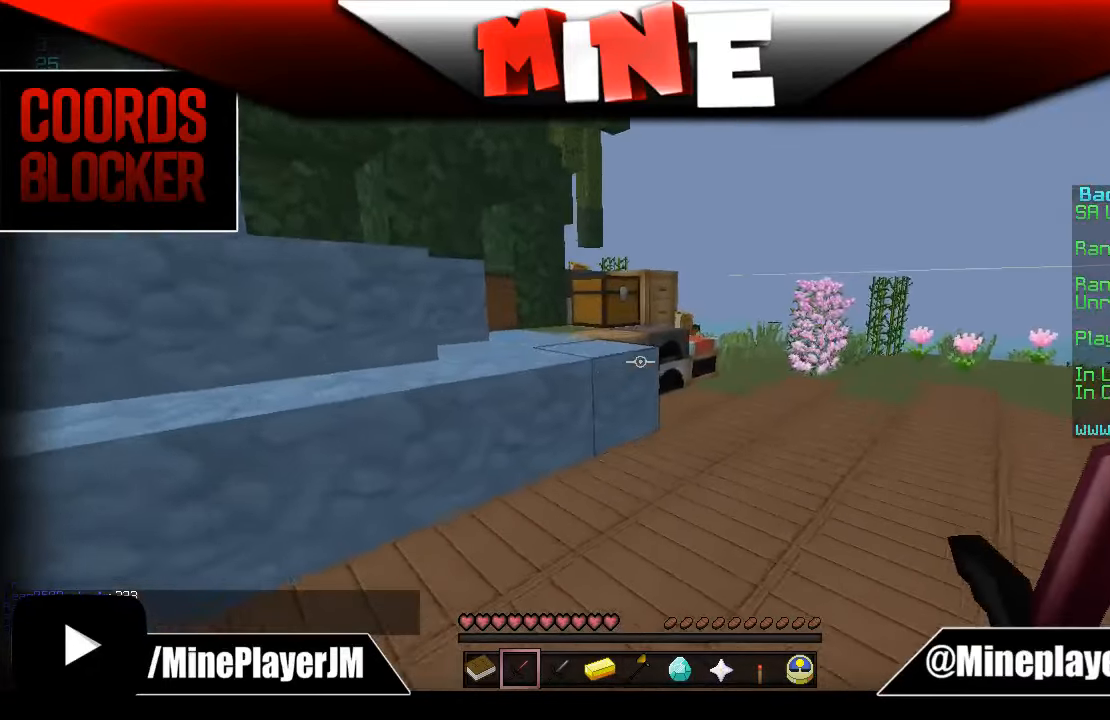
{"keys": [], "mouse": [], "events": [[133, "d", "down"], [333, "d", "up"], [383, "a", "down"], [433, "a", "up"], [433, "w", "up"]]}